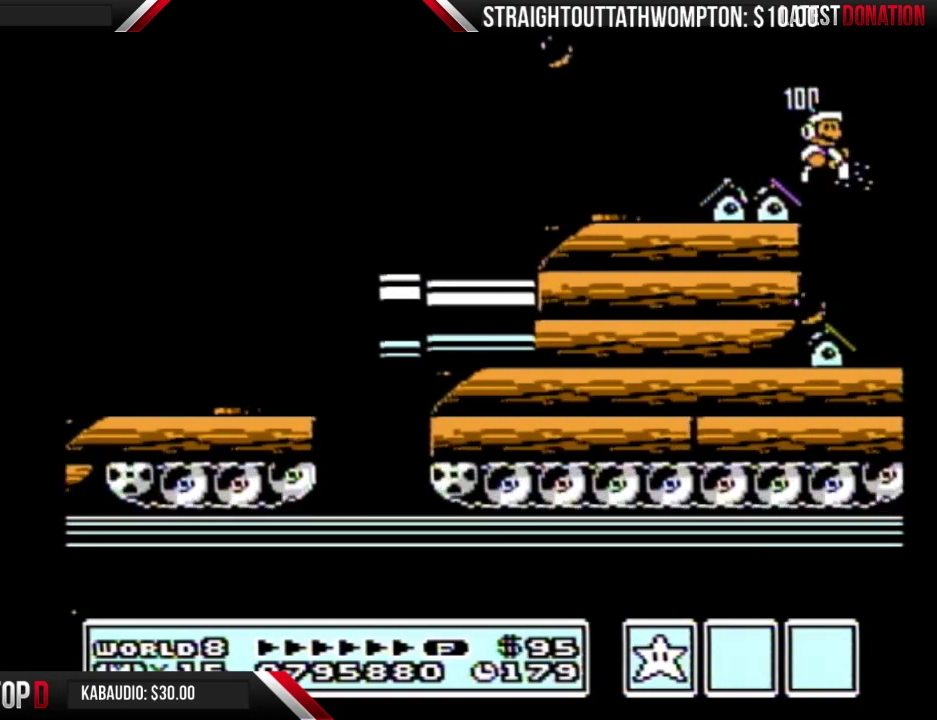
Gameplay with a controller (Nintendo layout); each line is a JSON object with the inputs held at the frame after it. "events" lists button and stick changes between this image and that frame as [ms after this image, input, new state], when the widget could be followed in between. Not read: L3 R3.
{"buttons": [], "events": [[200, "DPAD_RIGHT", "up"], [233, "DPAD_LEFT", "down"], [433, "DPAD_LEFT", "up"]]}
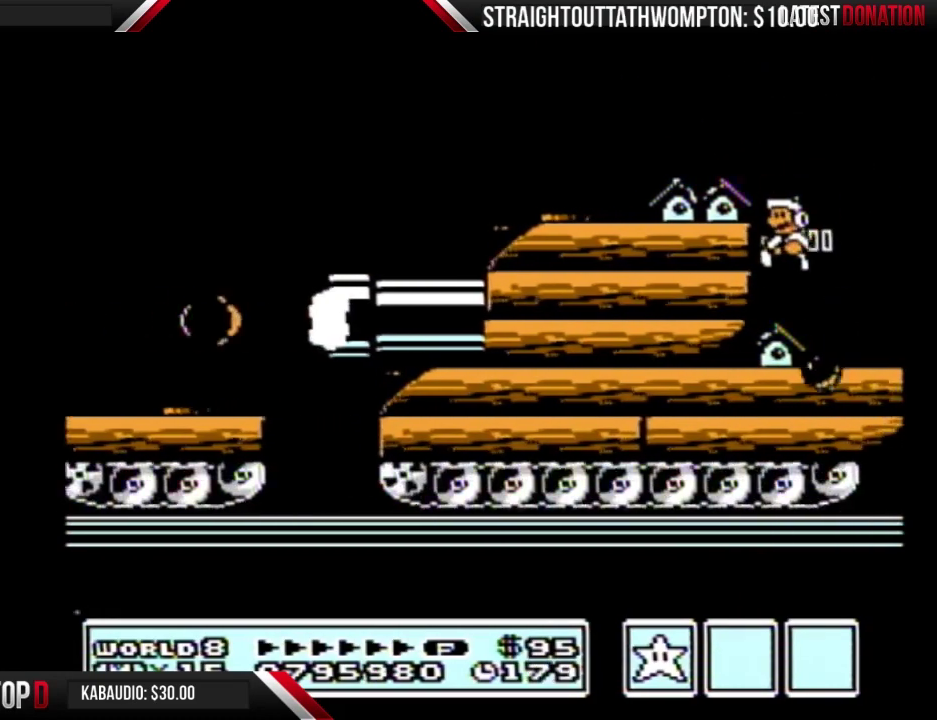
{"buttons": [], "events": [[133, "DPAD_RIGHT", "down"], [233, "DPAD_RIGHT", "up"]]}
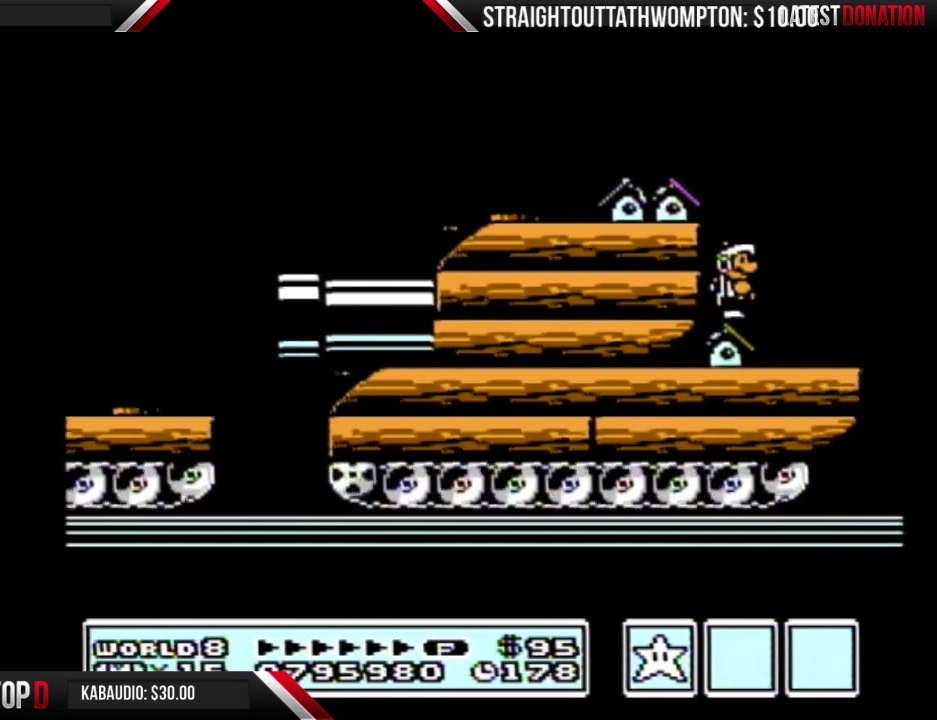
{"buttons": ["DPAD_DOWN"], "events": [[33, "DPAD_RIGHT", "down"], [100, "DPAD_RIGHT", "up"], [433, "DPAD_DOWN", "down"]]}
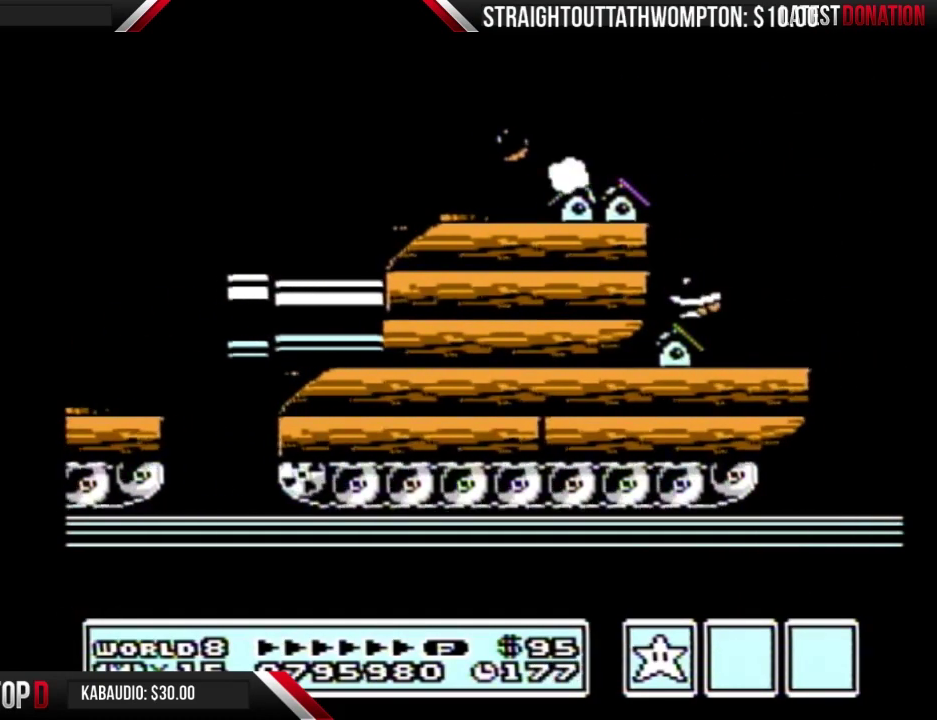
{"buttons": ["DPAD_DOWN"], "events": [[67, "DPAD_DOWN", "up"], [233, "DPAD_DOWN", "down"], [400, "DPAD_DOWN", "up"], [500, "DPAD_DOWN", "down"]]}
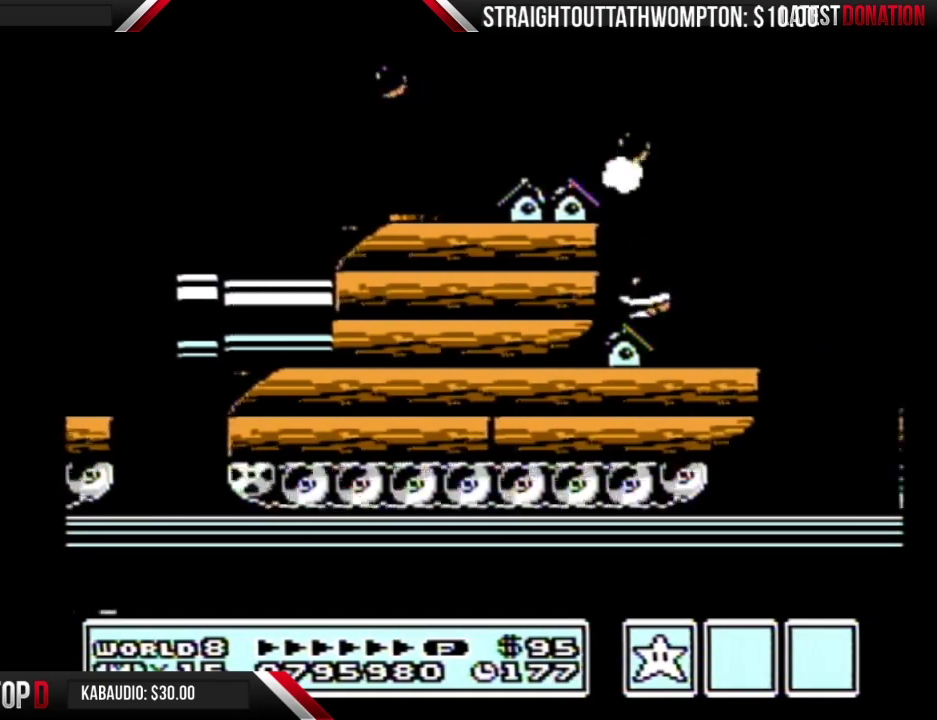
{"buttons": ["DPAD_DOWN"], "events": [[100, "DPAD_DOWN", "up"], [200, "DPAD_DOWN", "down"], [333, "DPAD_DOWN", "up"], [433, "DPAD_DOWN", "down"]]}
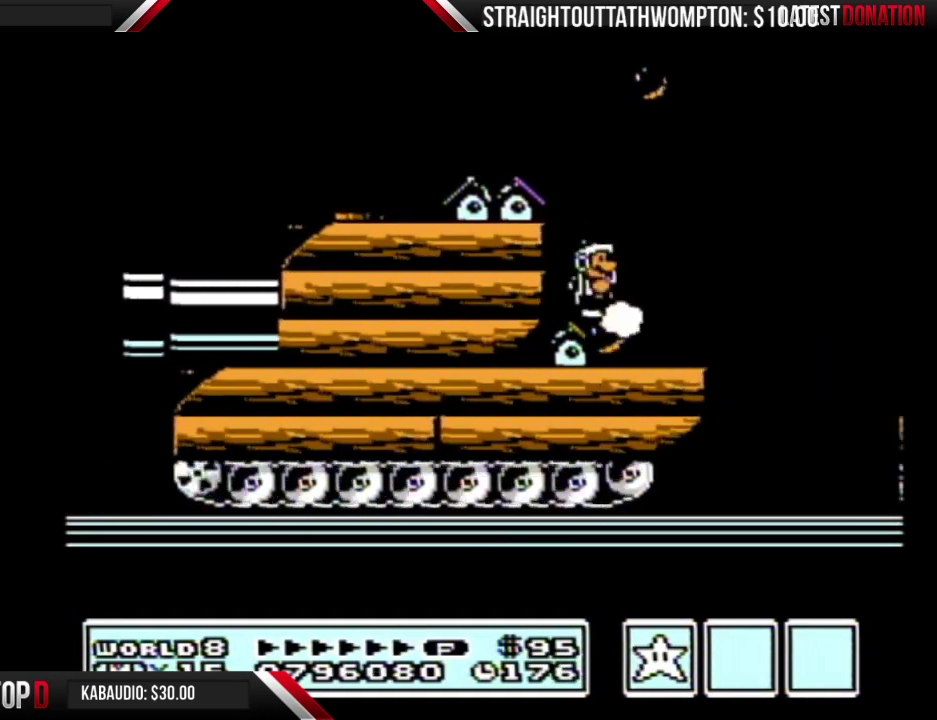
{"buttons": ["B", "DPAD_RIGHT"], "events": [[33, "DPAD_DOWN", "up"], [100, "DPAD_DOWN", "down"], [200, "DPAD_DOWN", "up"], [400, "DPAD_RIGHT", "down"], [500, "B", "down"]]}
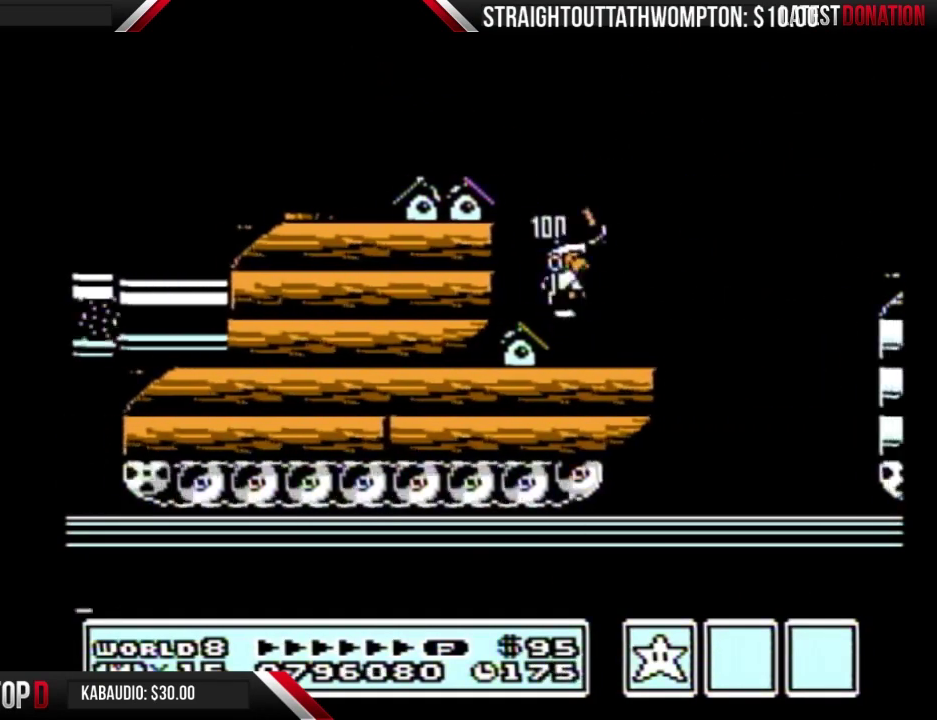
{"buttons": ["A", "B", "DPAD_RIGHT"], "events": [[333, "A", "down"]]}
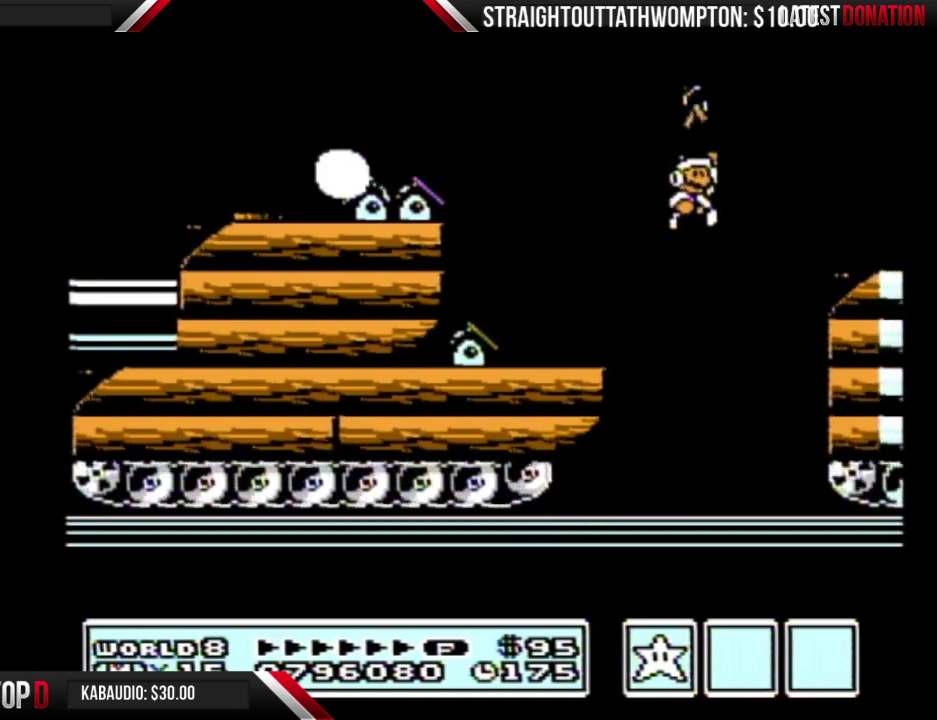
{"buttons": ["B", "DPAD_RIGHT"], "events": [[67, "A", "up"], [133, "B", "up"], [200, "B", "down"], [267, "B", "up"], [367, "B", "down"]]}
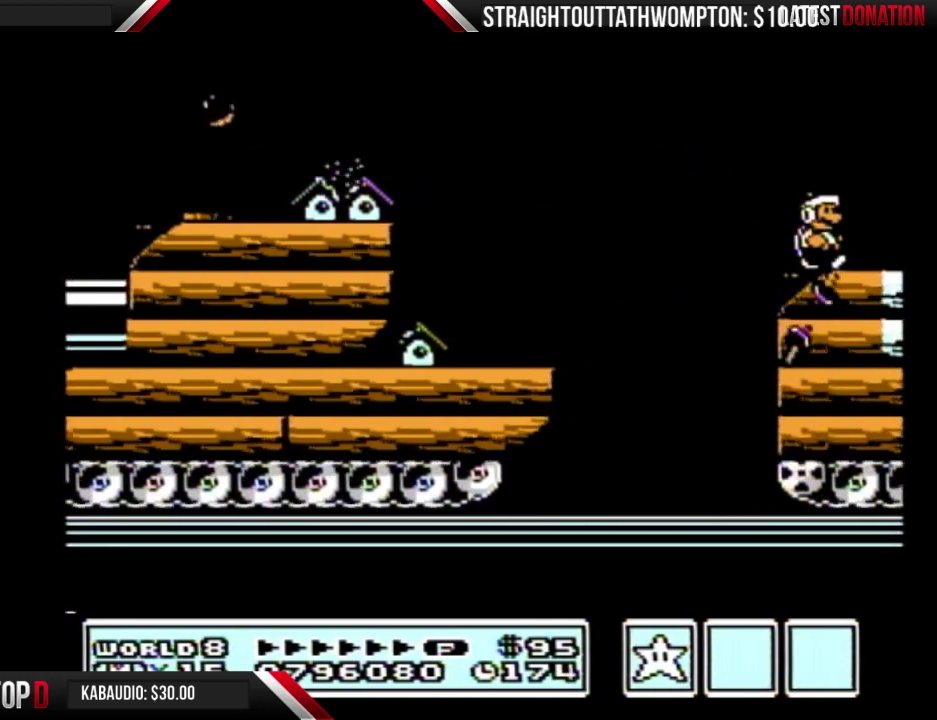
{"buttons": ["B", "DPAD_RIGHT"], "events": []}
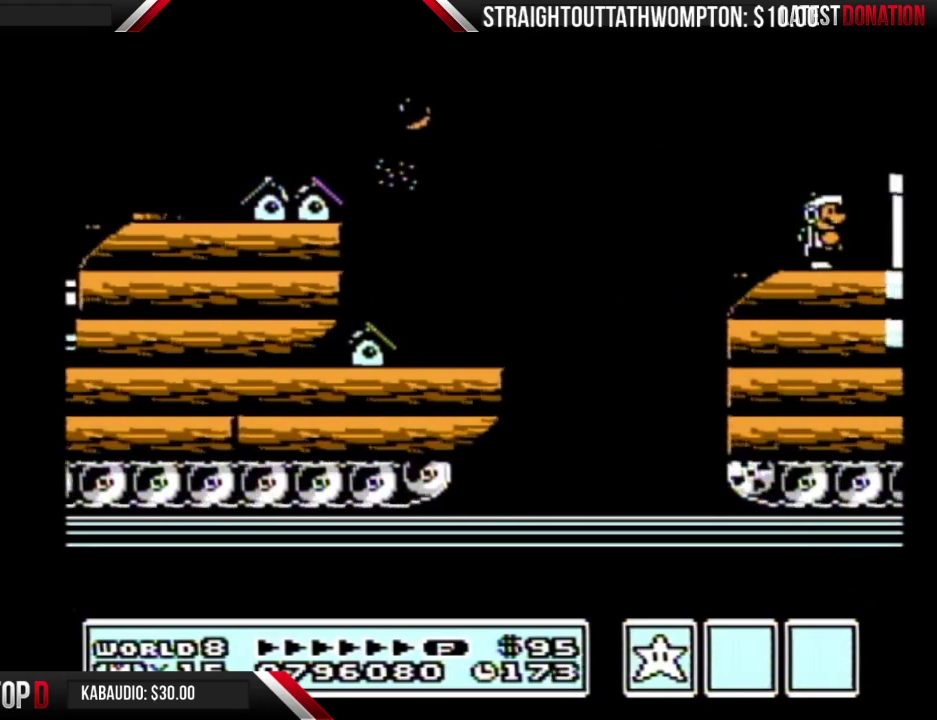
{"buttons": ["B", "DPAD_RIGHT"], "events": [[267, "A", "down"], [433, "A", "up"], [433, "B", "up"], [500, "B", "down"]]}
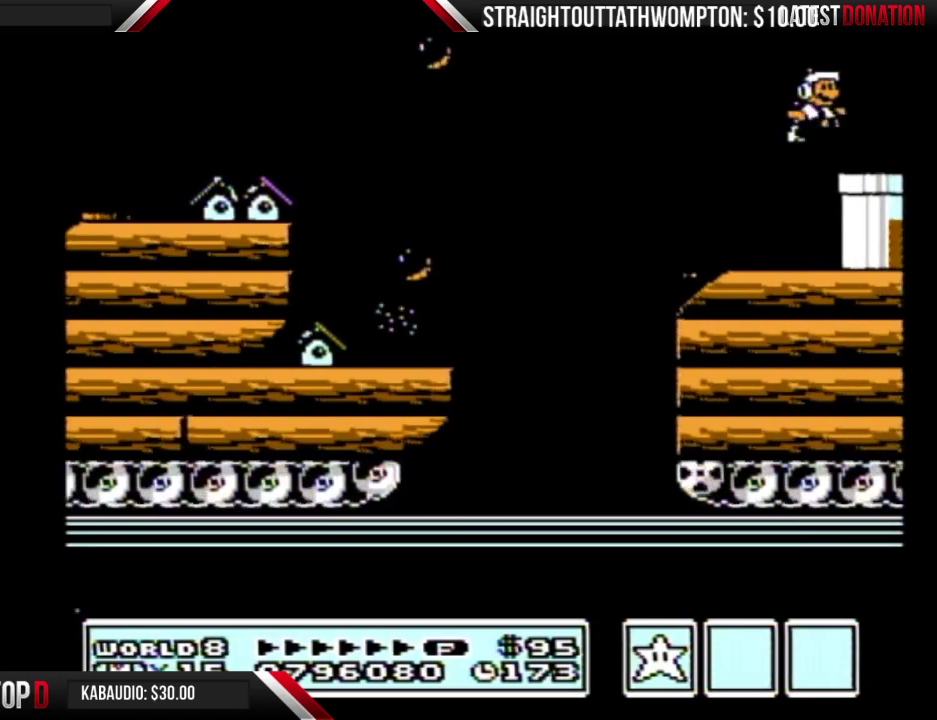
{"buttons": ["B", "DPAD_DOWN"], "events": [[500, "DPAD_DOWN", "down"], [500, "DPAD_RIGHT", "up"]]}
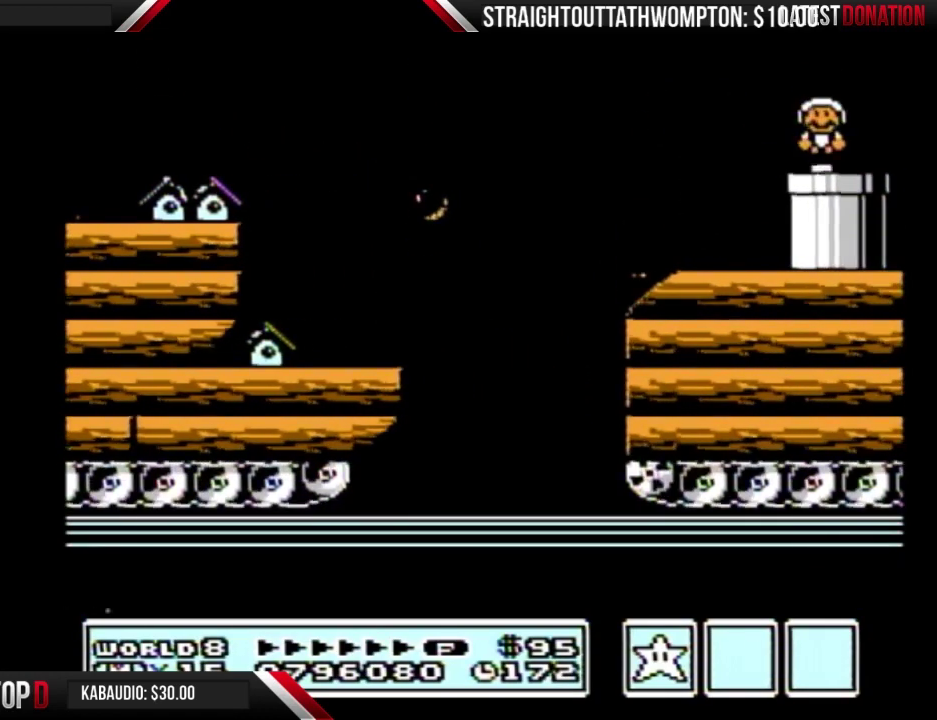
{"buttons": [], "events": [[300, "B", "up"], [400, "DPAD_DOWN", "up"]]}
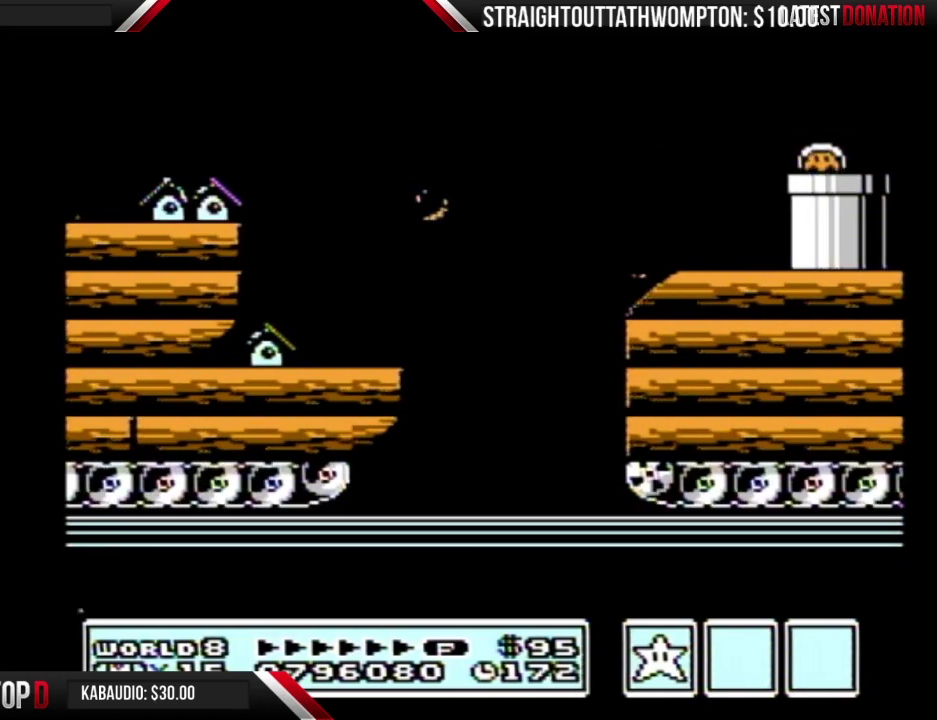
{"buttons": ["DPAD_RIGHT"], "events": [[467, "DPAD_RIGHT", "down"]]}
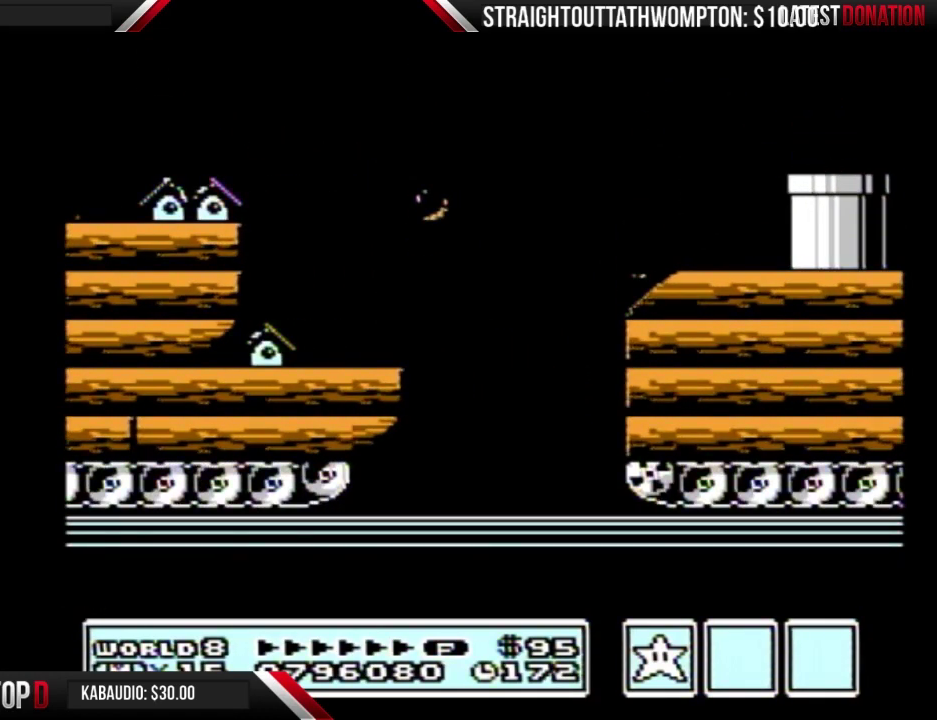
{"buttons": ["B", "DPAD_RIGHT"], "events": [[67, "B", "down"]]}
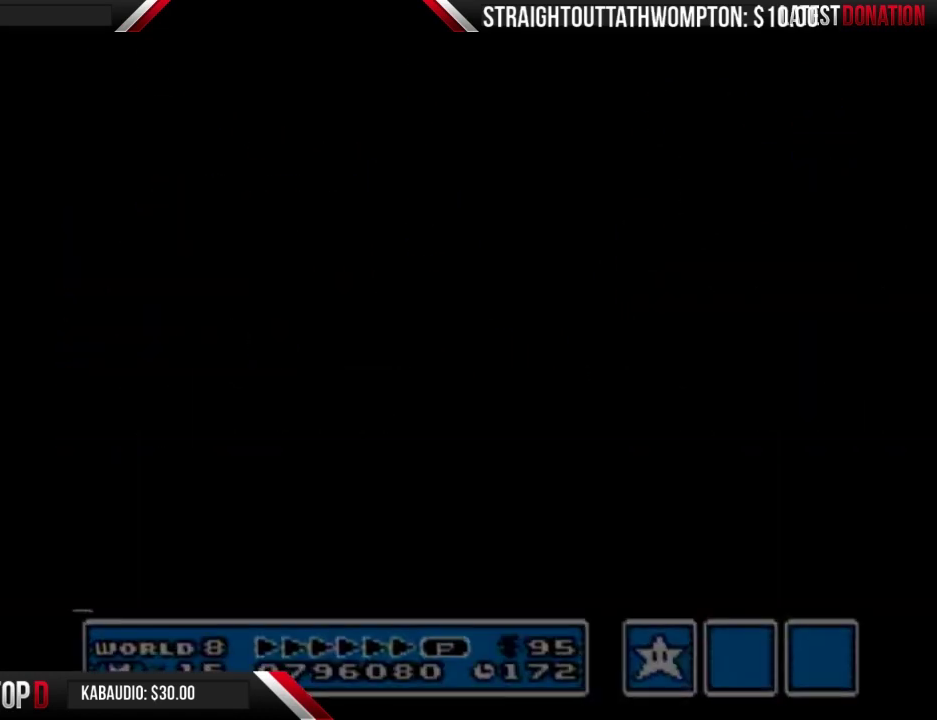
{"buttons": ["B", "DPAD_RIGHT"], "events": []}
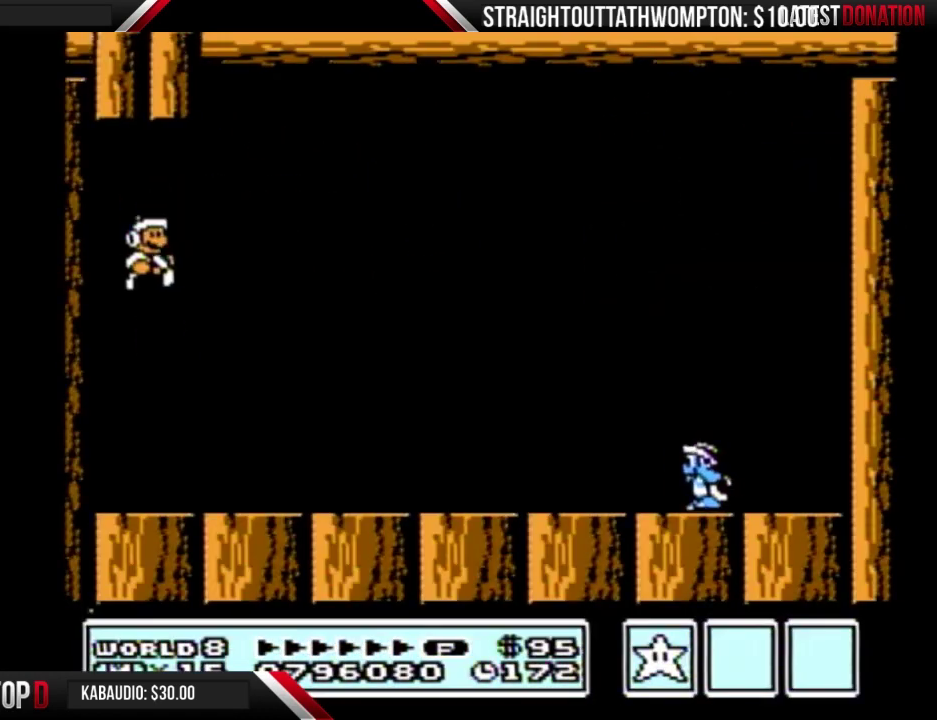
{"buttons": ["B", "DPAD_RIGHT"], "events": [[300, "B", "up"], [367, "B", "down"]]}
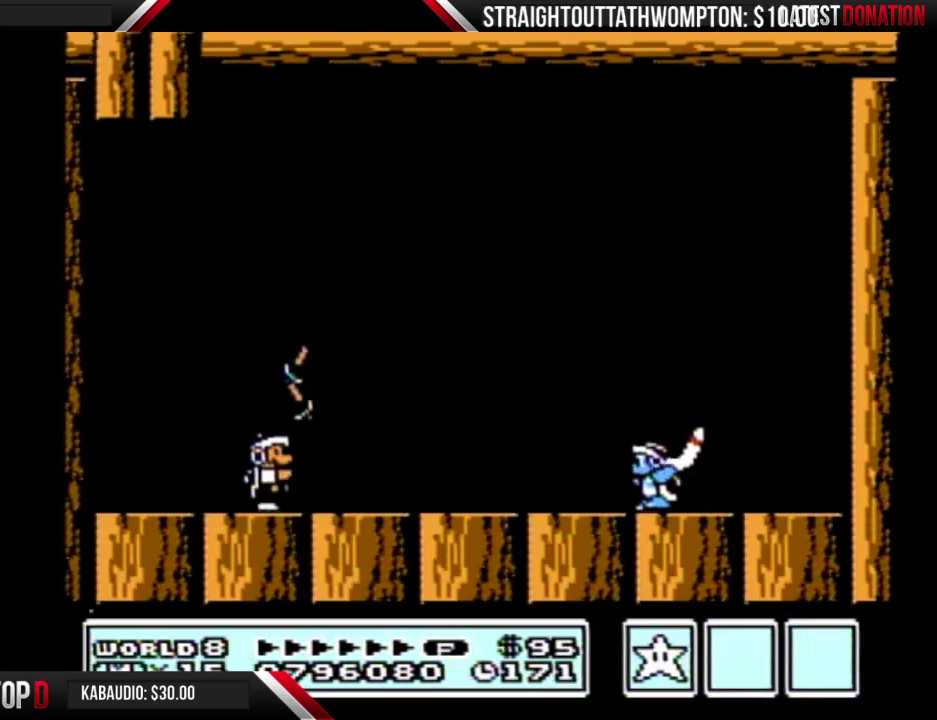
{"buttons": ["B", "DPAD_RIGHT"], "events": [[133, "A", "down"], [467, "A", "up"]]}
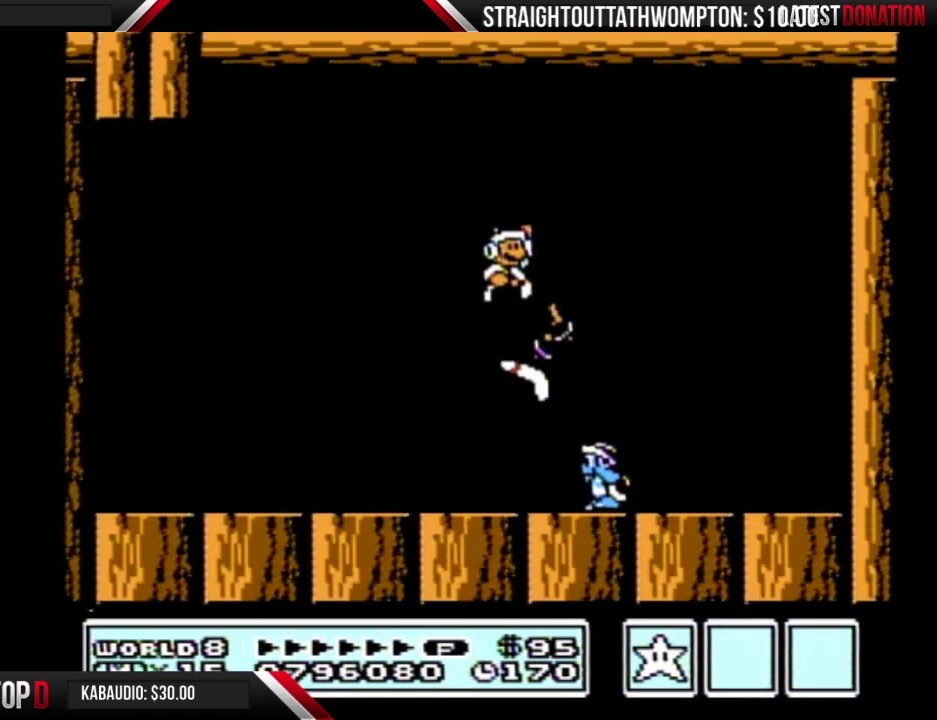
{"buttons": ["B", "DPAD_RIGHT"], "events": [[33, "DPAD_RIGHT", "up"], [67, "DPAD_LEFT", "down"], [267, "DPAD_LEFT", "up"], [367, "DPAD_RIGHT", "down"]]}
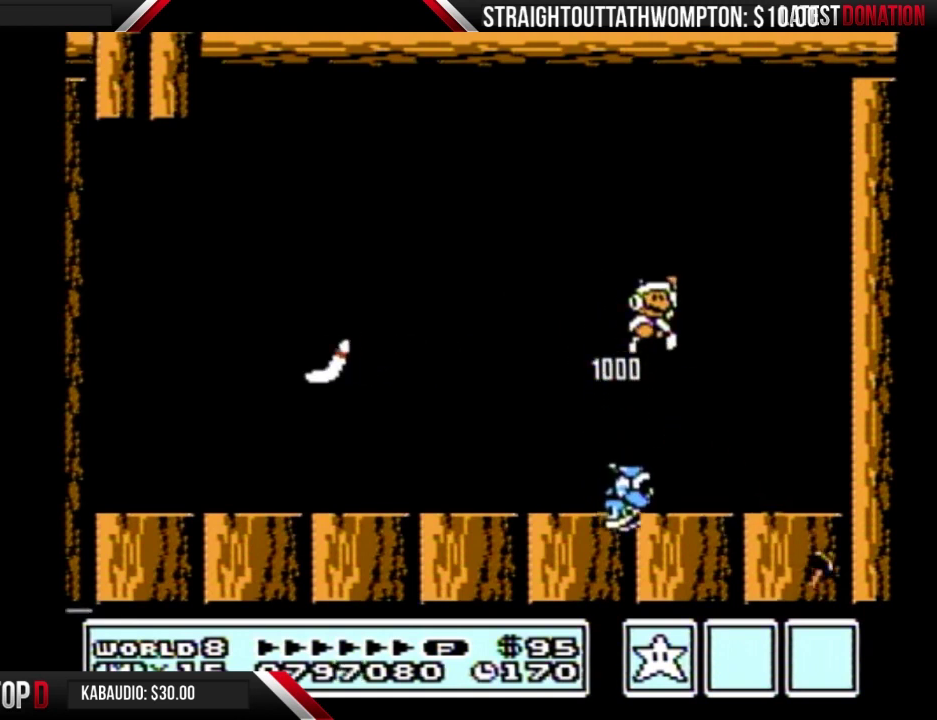
{"buttons": [], "events": [[133, "DPAD_RIGHT", "up"], [267, "DPAD_LEFT", "down"], [367, "DPAD_LEFT", "up"], [400, "B", "up"]]}
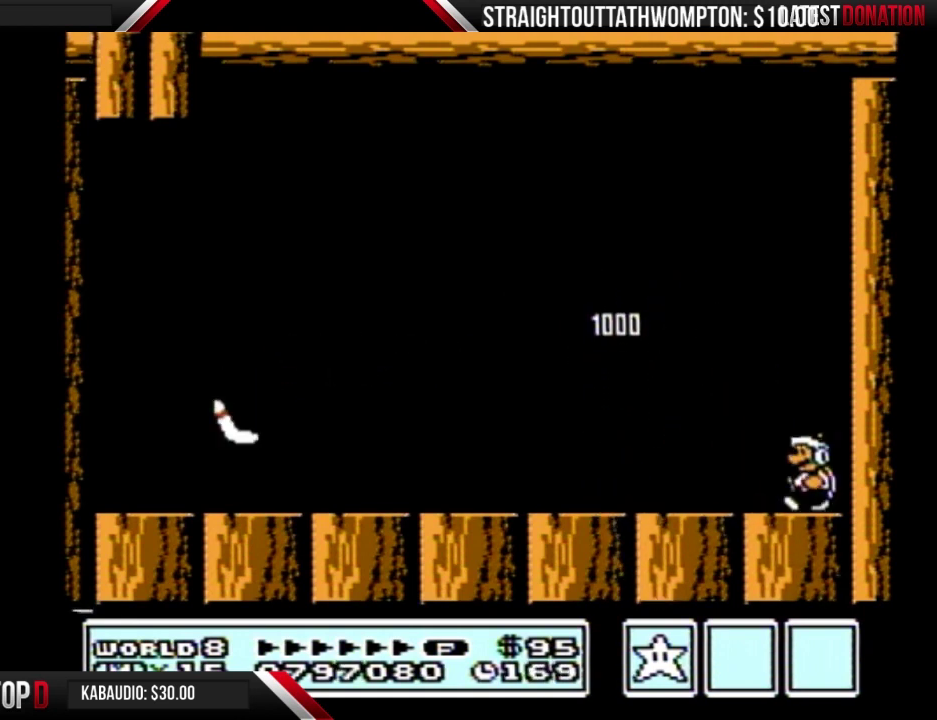
{"buttons": ["B"], "events": [[167, "B", "down"], [300, "B", "up"], [467, "B", "down"]]}
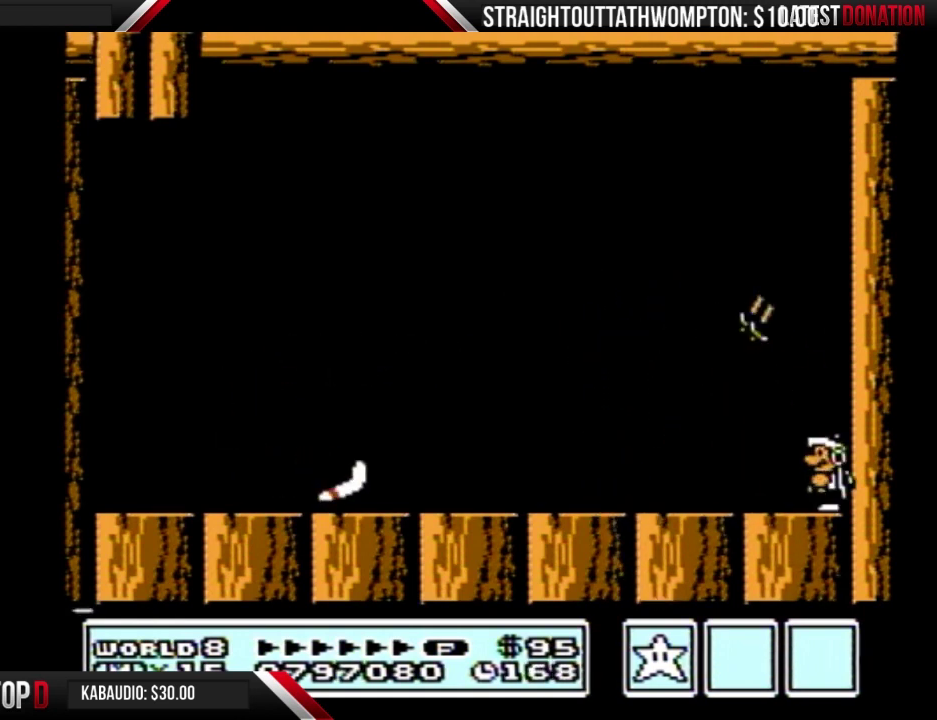
{"buttons": ["B"], "events": []}
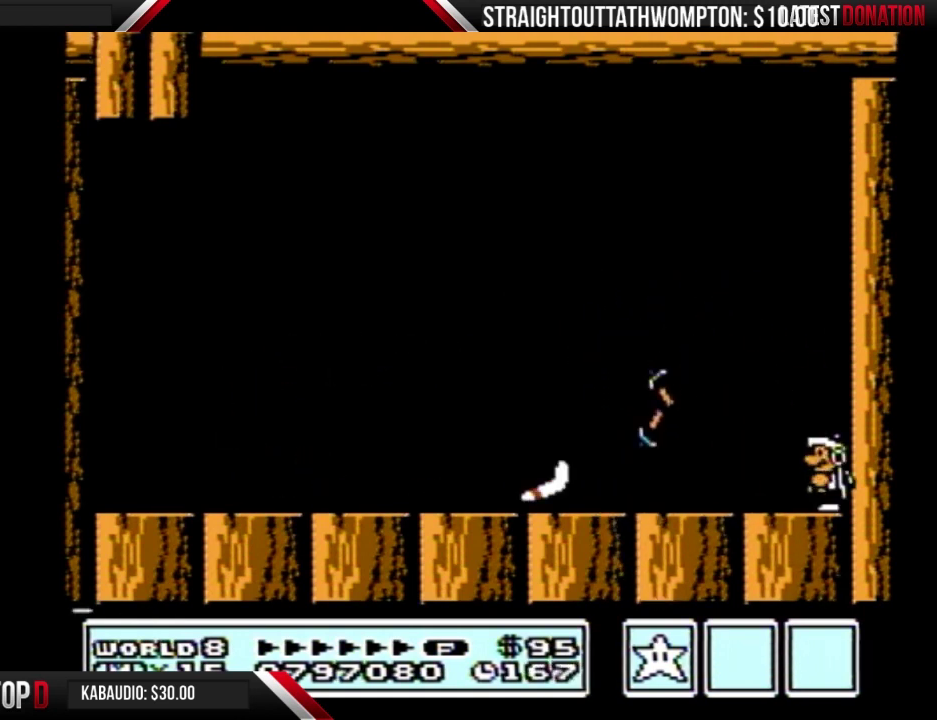
{"buttons": ["B", "DPAD_LEFT"], "events": [[167, "DPAD_LEFT", "down"], [200, "A", "down"], [400, "A", "up"]]}
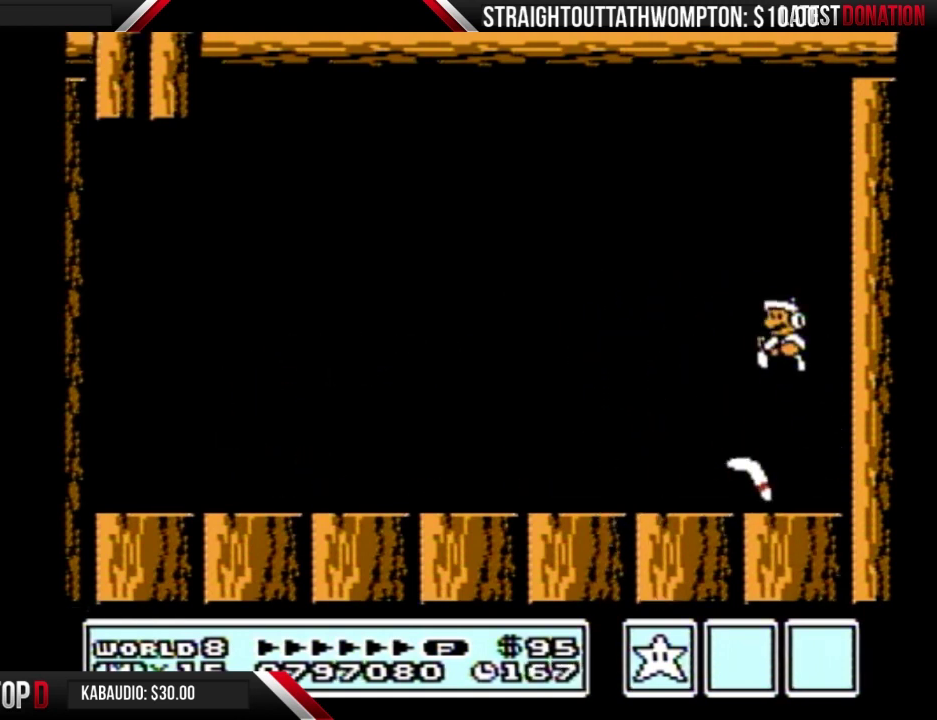
{"buttons": ["B", "DPAD_LEFT"], "events": []}
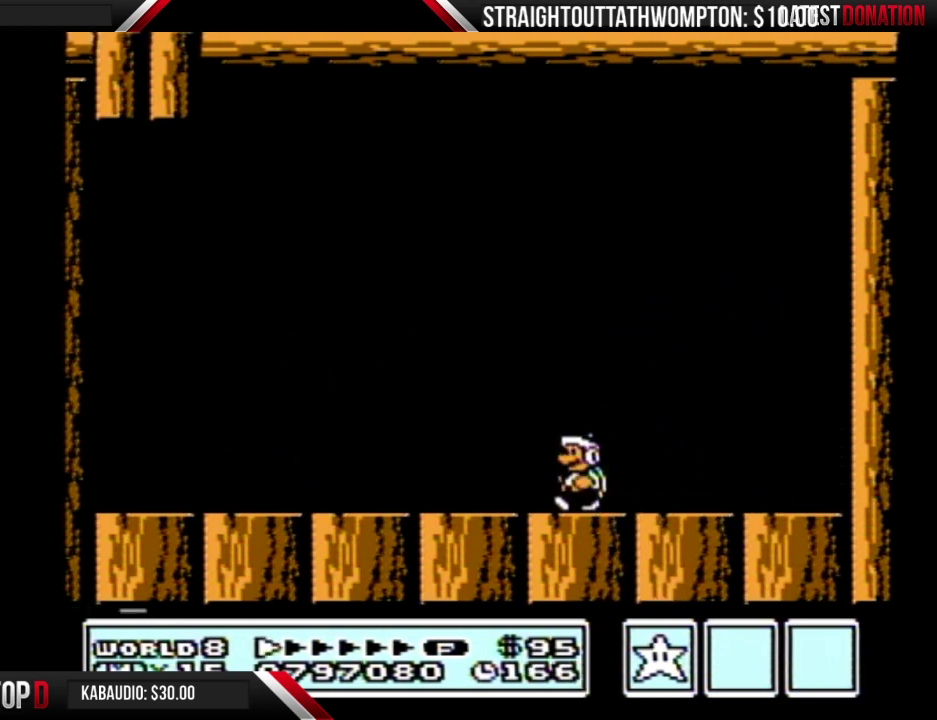
{"buttons": ["B", "DPAD_LEFT"], "events": []}
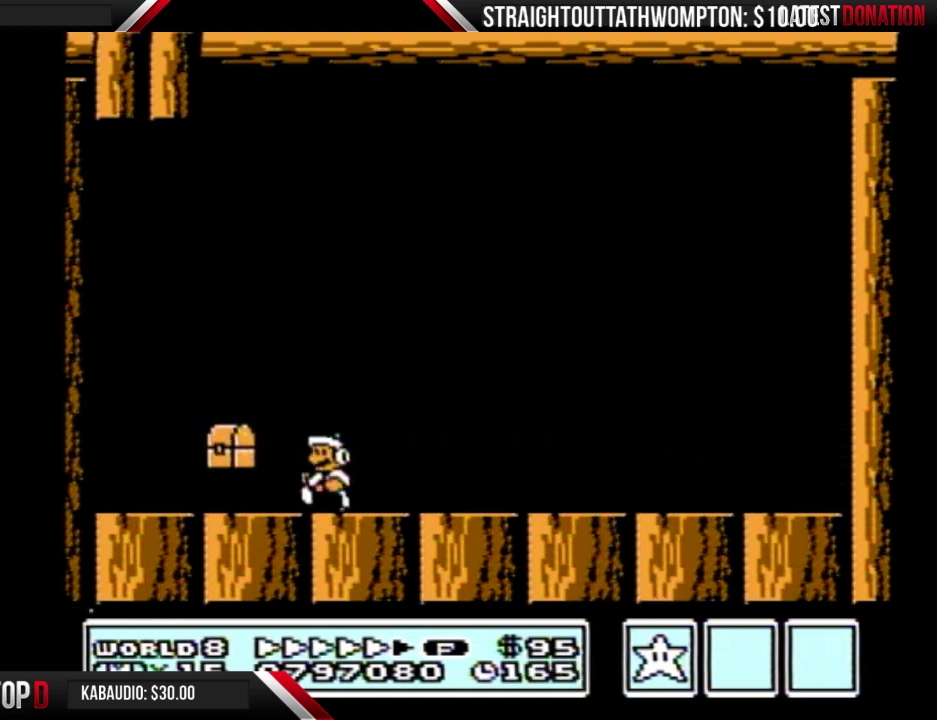
{"buttons": ["A", "B", "DPAD_RIGHT"], "events": [[367, "A", "down"], [433, "DPAD_LEFT", "up"], [467, "DPAD_RIGHT", "down"]]}
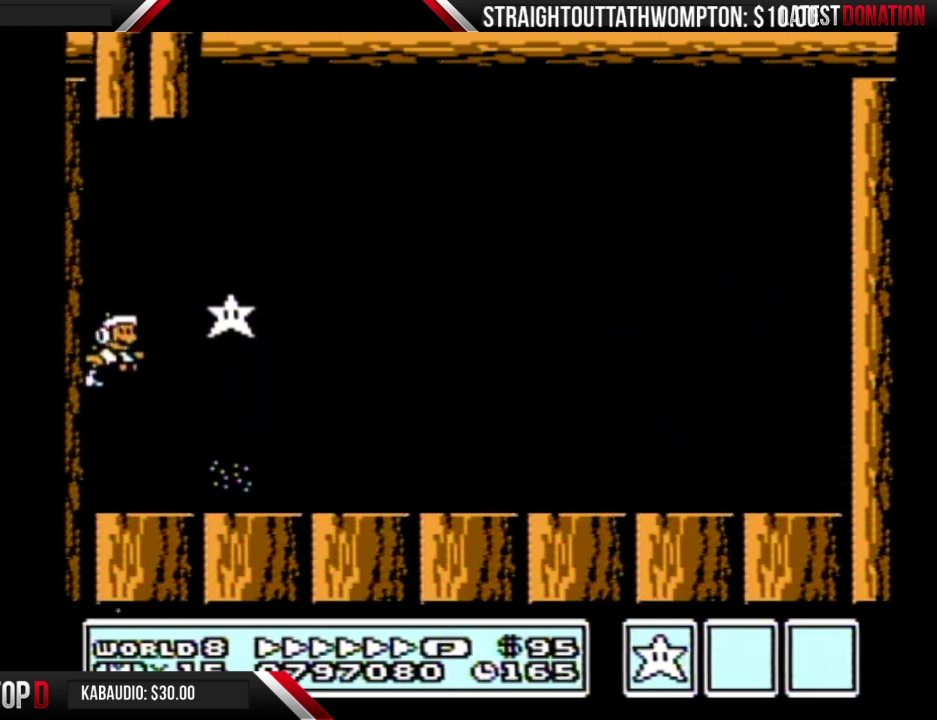
{"buttons": ["B", "DPAD_RIGHT"], "events": [[233, "A", "up"], [267, "B", "up"], [467, "B", "down"]]}
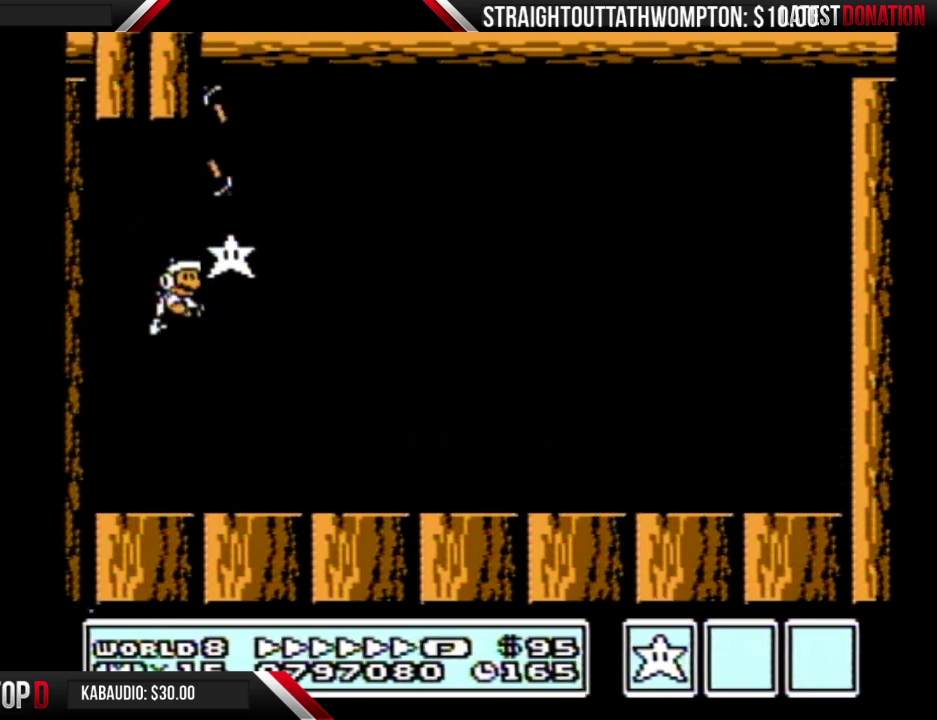
{"buttons": ["A", "B", "DPAD_RIGHT"], "events": [[500, "A", "down"]]}
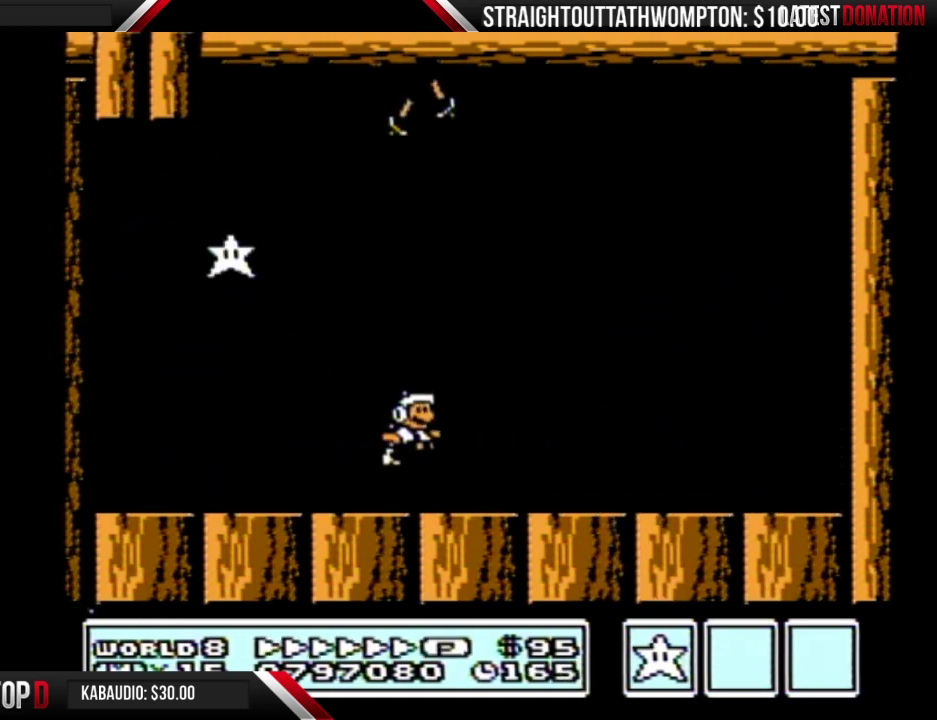
{"buttons": ["B", "DPAD_RIGHT"], "events": [[433, "A", "up"]]}
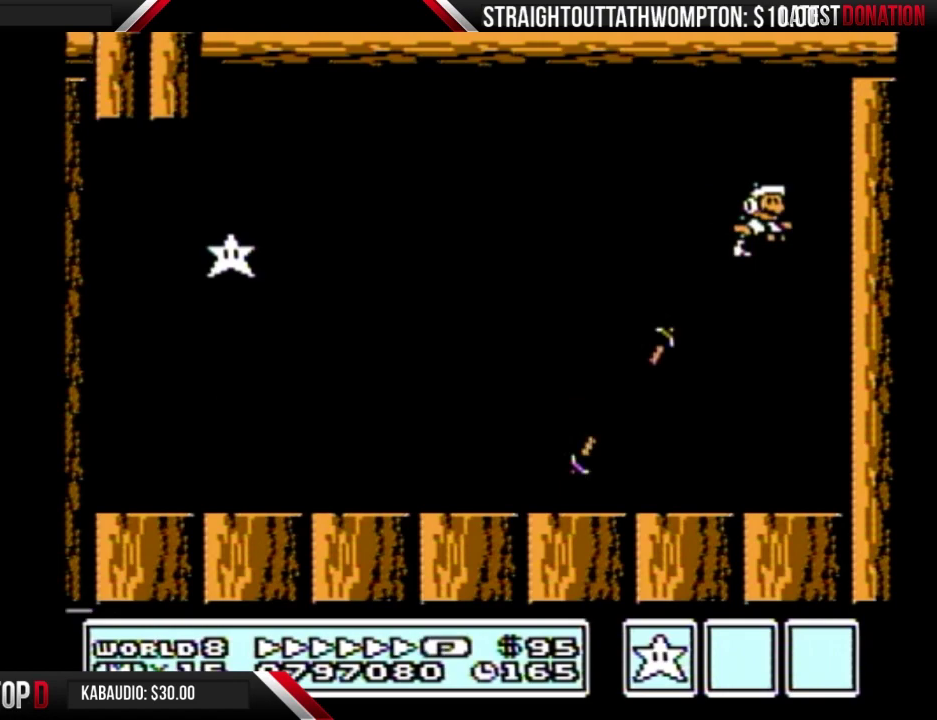
{"buttons": ["A", "B", "DPAD_LEFT"], "events": [[133, "A", "down"], [200, "DPAD_RIGHT", "up"], [233, "DPAD_LEFT", "down"]]}
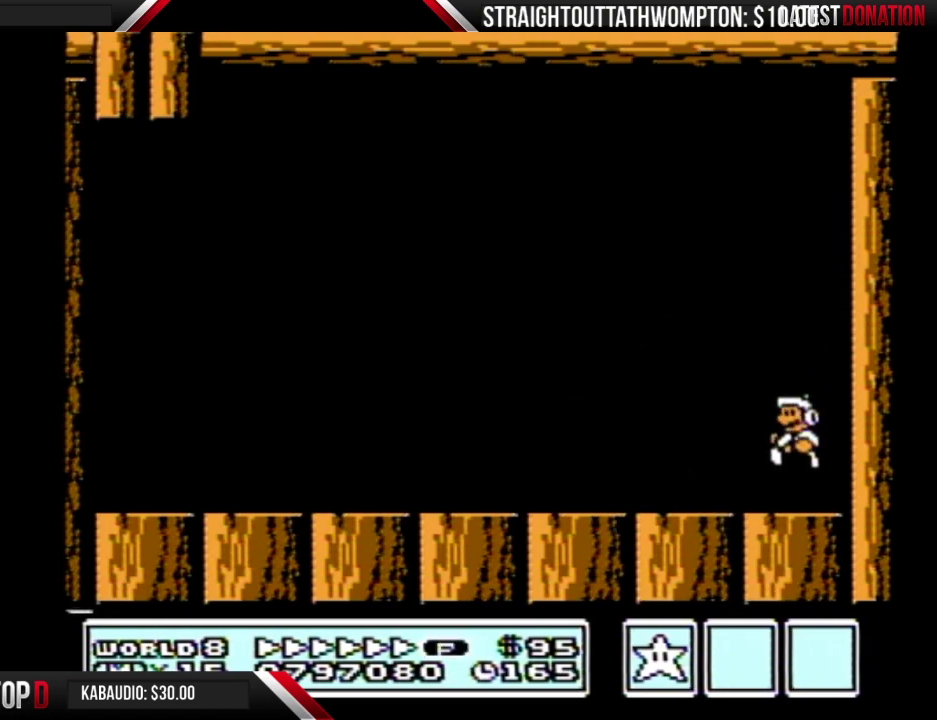
{"buttons": ["A", "DPAD_RIGHT"], "events": [[33, "A", "up"], [167, "A", "down"], [467, "DPAD_LEFT", "up"], [500, "B", "up"], [500, "DPAD_RIGHT", "down"]]}
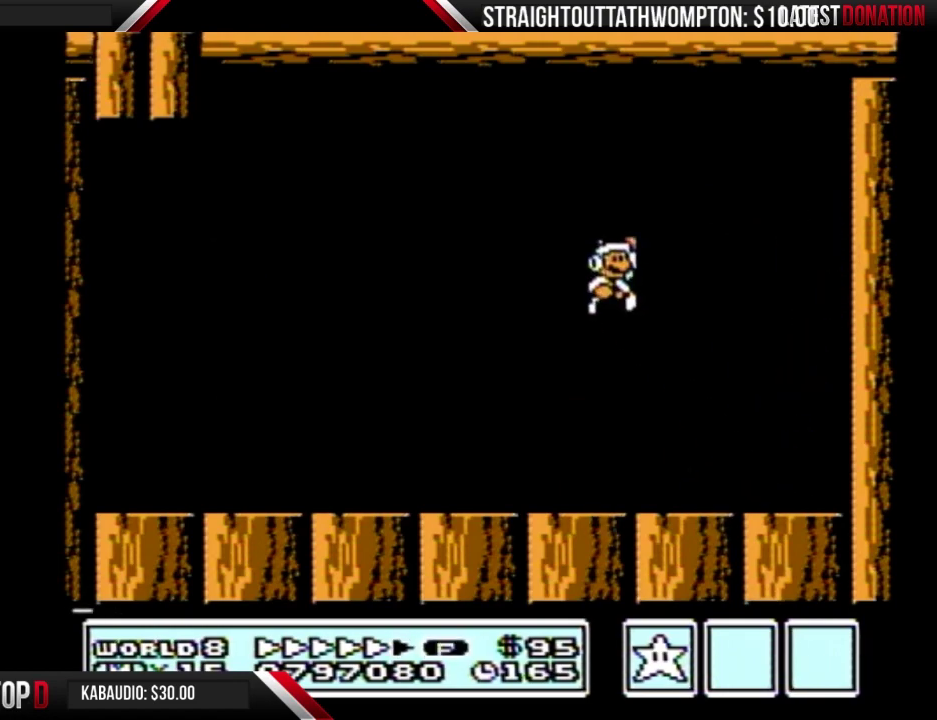
{"buttons": [], "events": [[33, "B", "down"], [33, "DPAD_RIGHT", "up"], [133, "B", "up"], [233, "B", "down"], [300, "B", "up"], [333, "A", "up"]]}